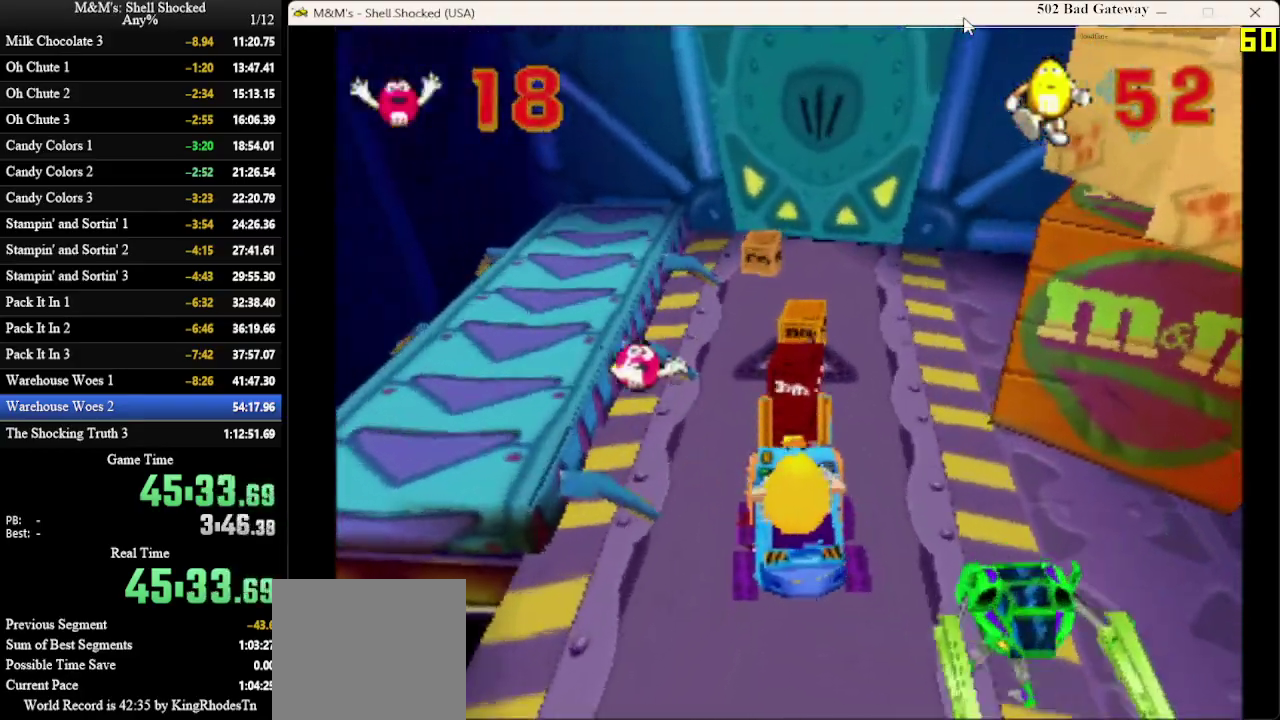
Gameplay with a controller (PlayStation layout); each line is a JSON object with the inputs held at the frame after it (dt_ms = milliseconds from this image to that frame). "events" lists button and stick changes between this image and that frame as [ms after this image, input, new state], when the widget could be followed in between. Not read: R3 right_stick.
{"dt_ms": 400, "buttons": [], "left_stick": "center", "events": []}
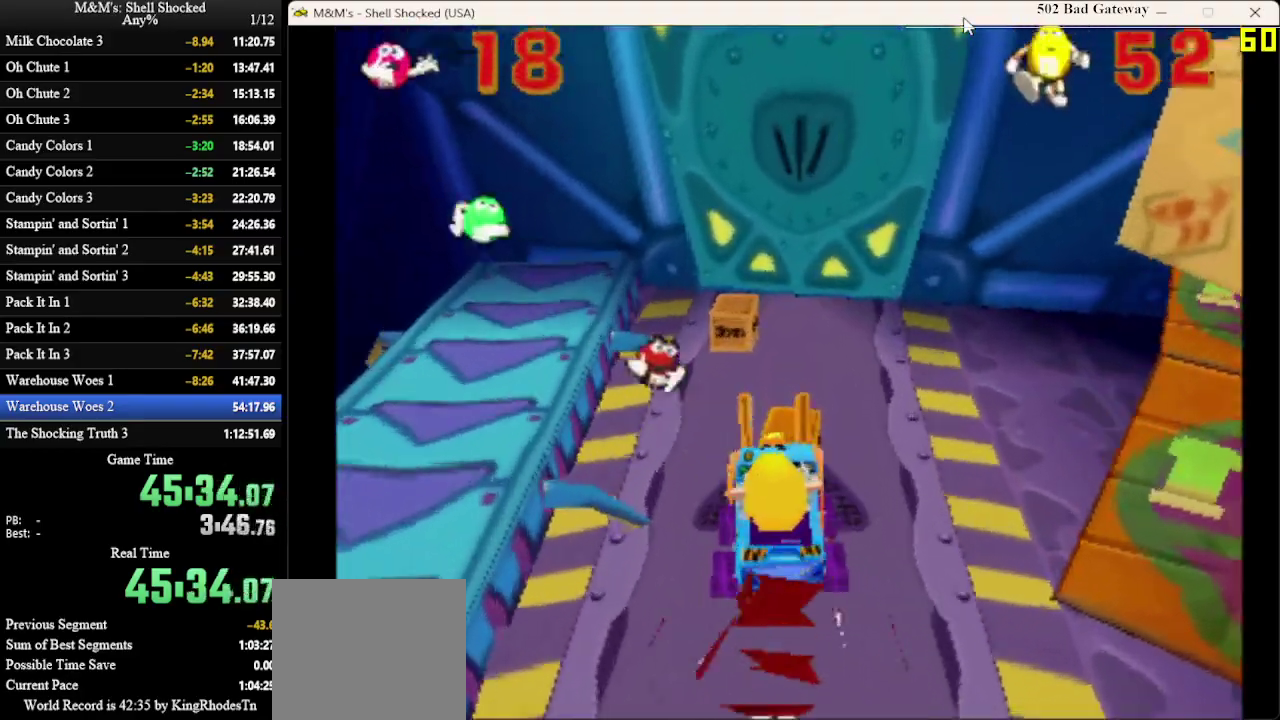
{"dt_ms": 300, "buttons": [], "left_stick": "center", "events": []}
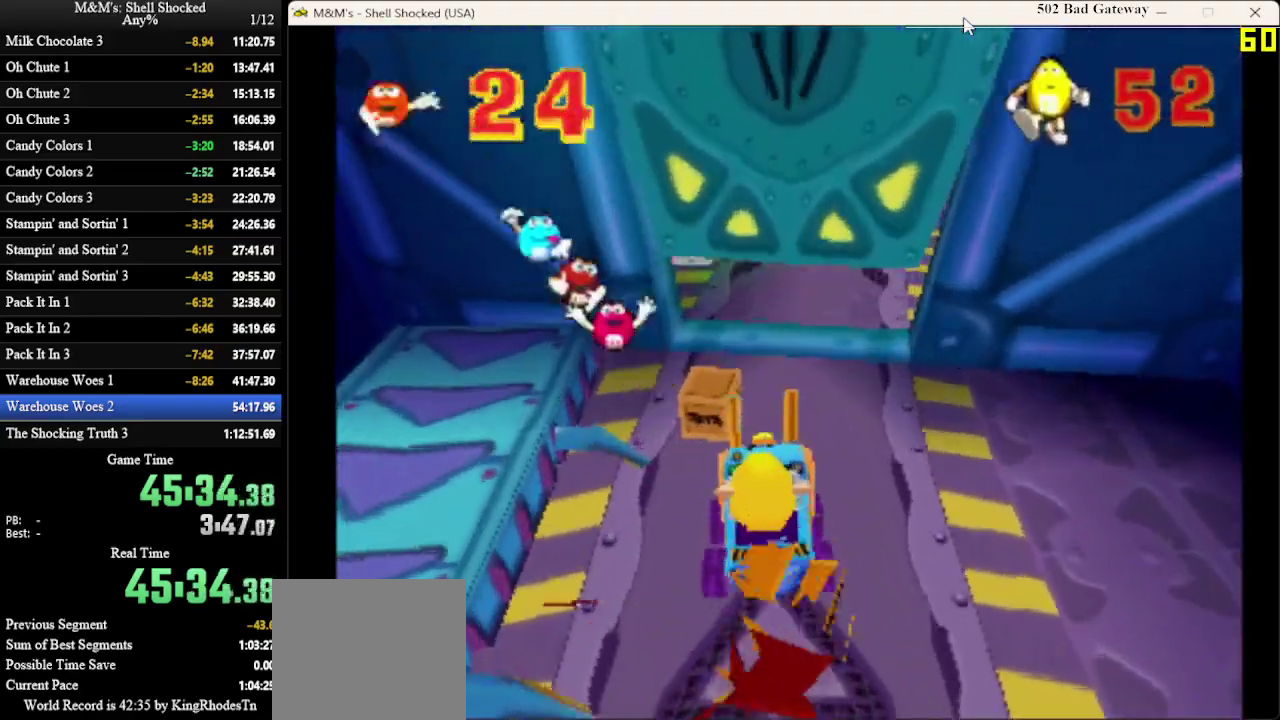
{"dt_ms": 600, "buttons": ["DPAD_RIGHT"], "left_stick": "center", "events": [[133, "DPAD_RIGHT", "down"], [233, "DPAD_RIGHT", "up"], [567, "DPAD_RIGHT", "down"]]}
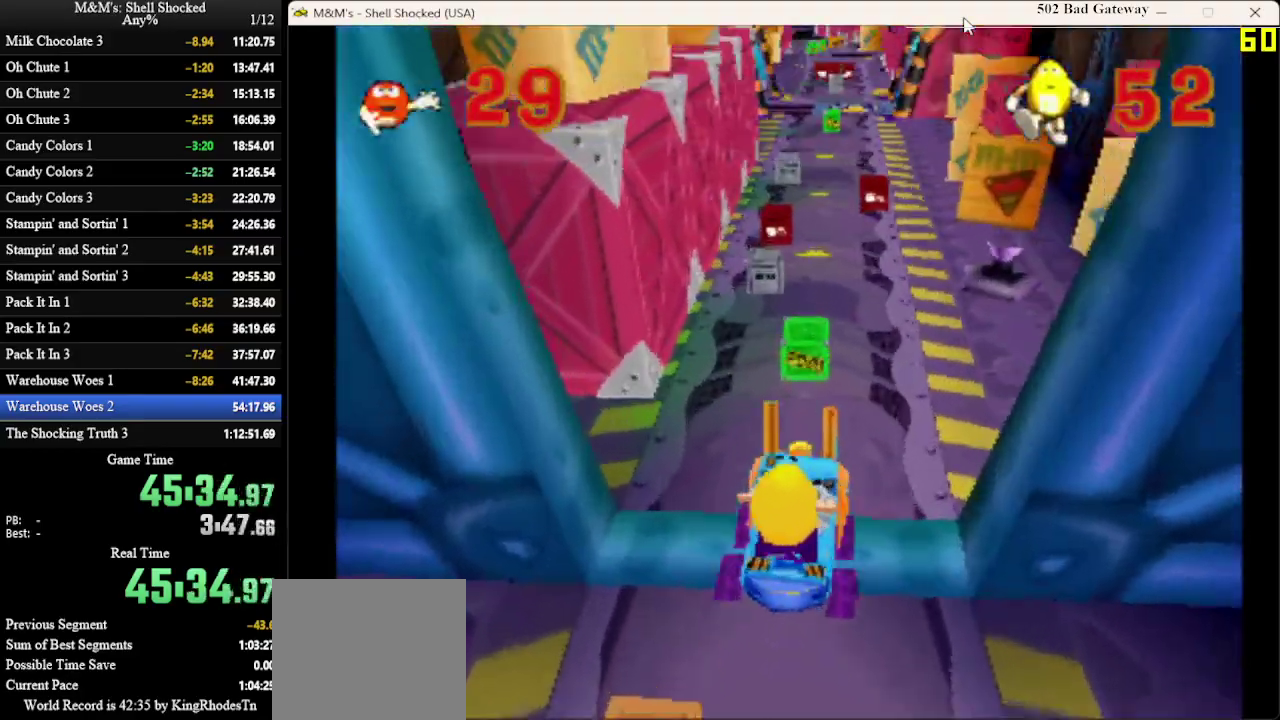
{"dt_ms": 600, "buttons": ["DPAD_LEFT"], "left_stick": "center", "events": [[267, "DPAD_RIGHT", "up"], [367, "DPAD_LEFT", "down"]]}
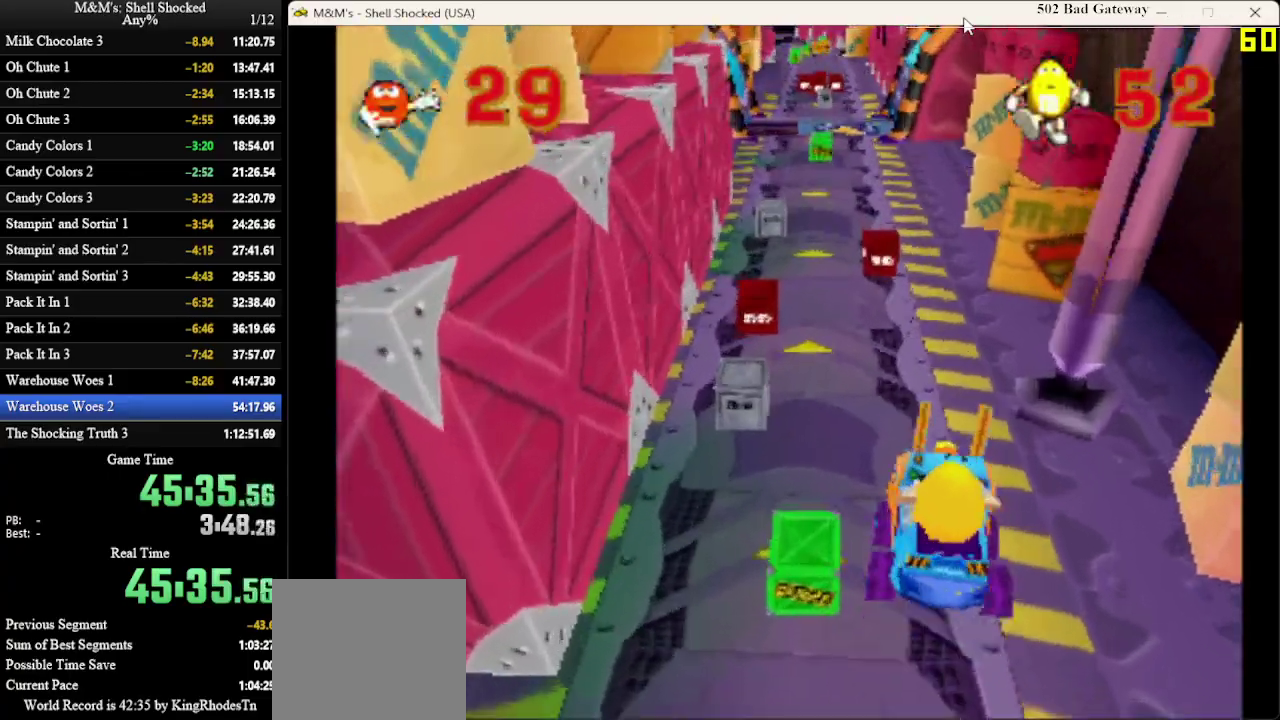
{"dt_ms": 700, "buttons": [], "left_stick": "center", "events": [[200, "DPAD_LEFT", "up"], [367, "DPAD_RIGHT", "down"], [500, "DPAD_RIGHT", "up"]]}
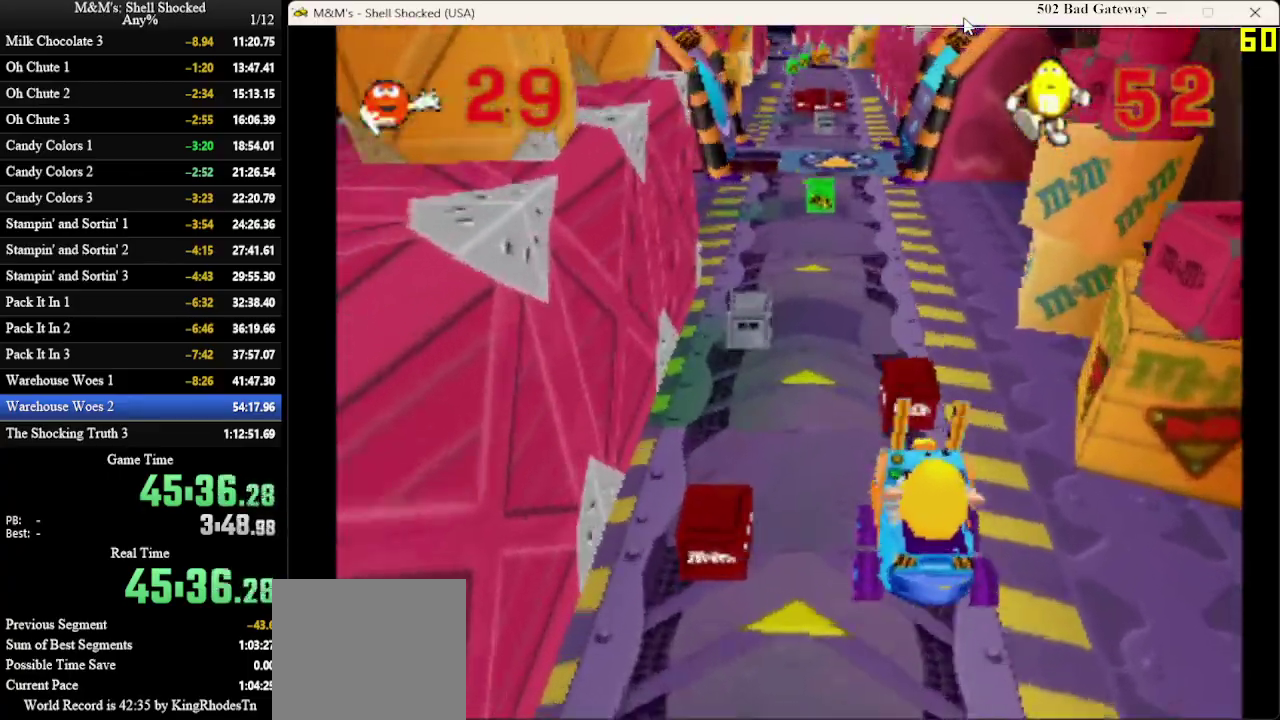
{"dt_ms": 300, "buttons": [], "left_stick": "center", "events": []}
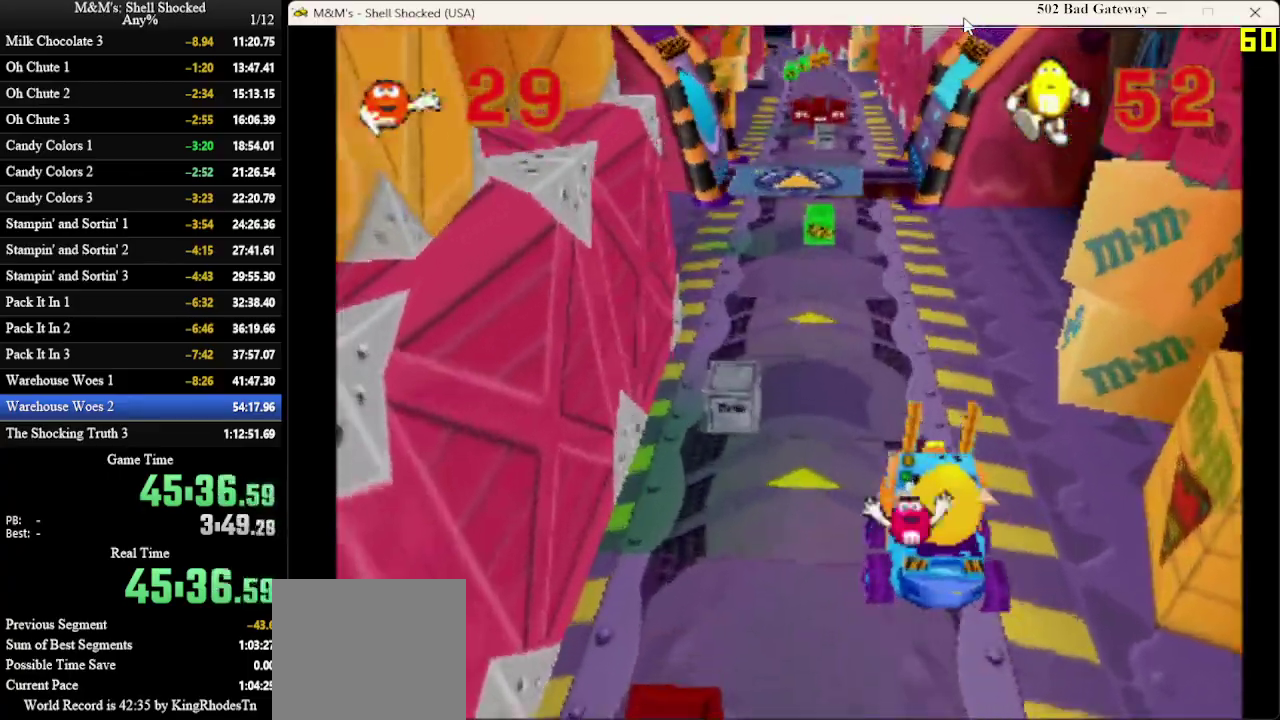
{"dt_ms": 300, "buttons": [], "left_stick": "center", "events": []}
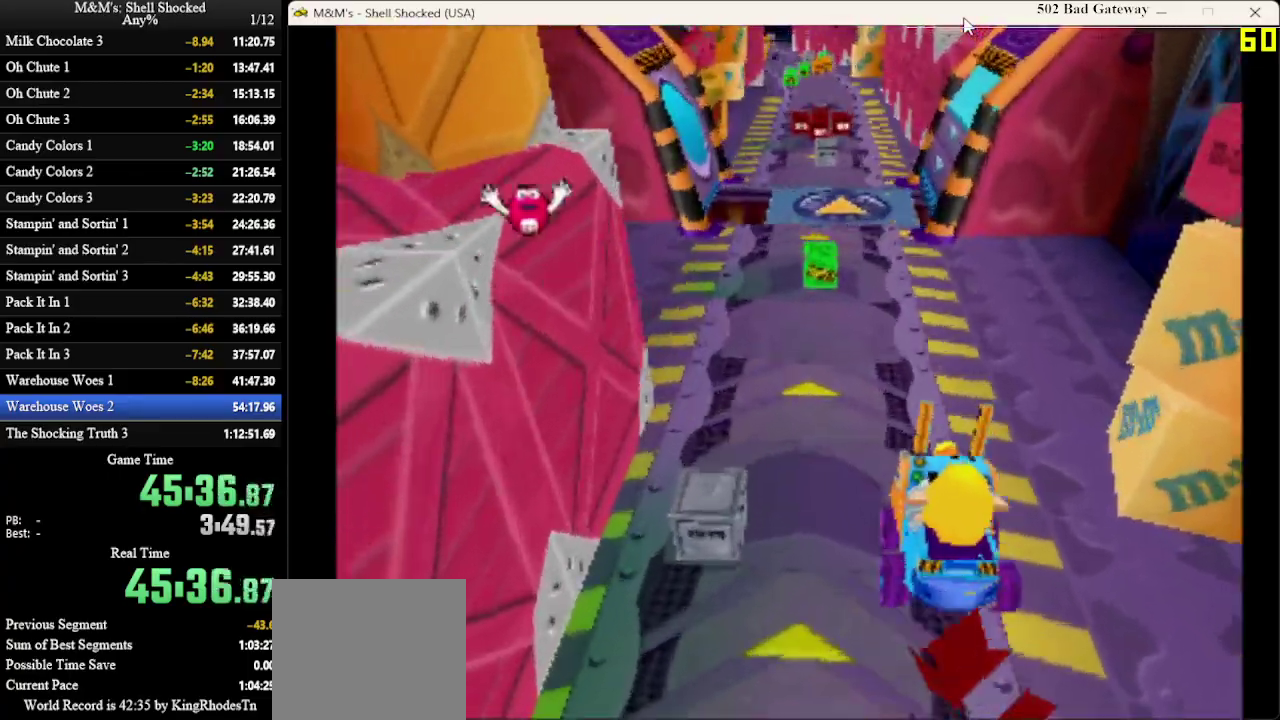
{"dt_ms": 700, "buttons": [], "left_stick": "center", "events": []}
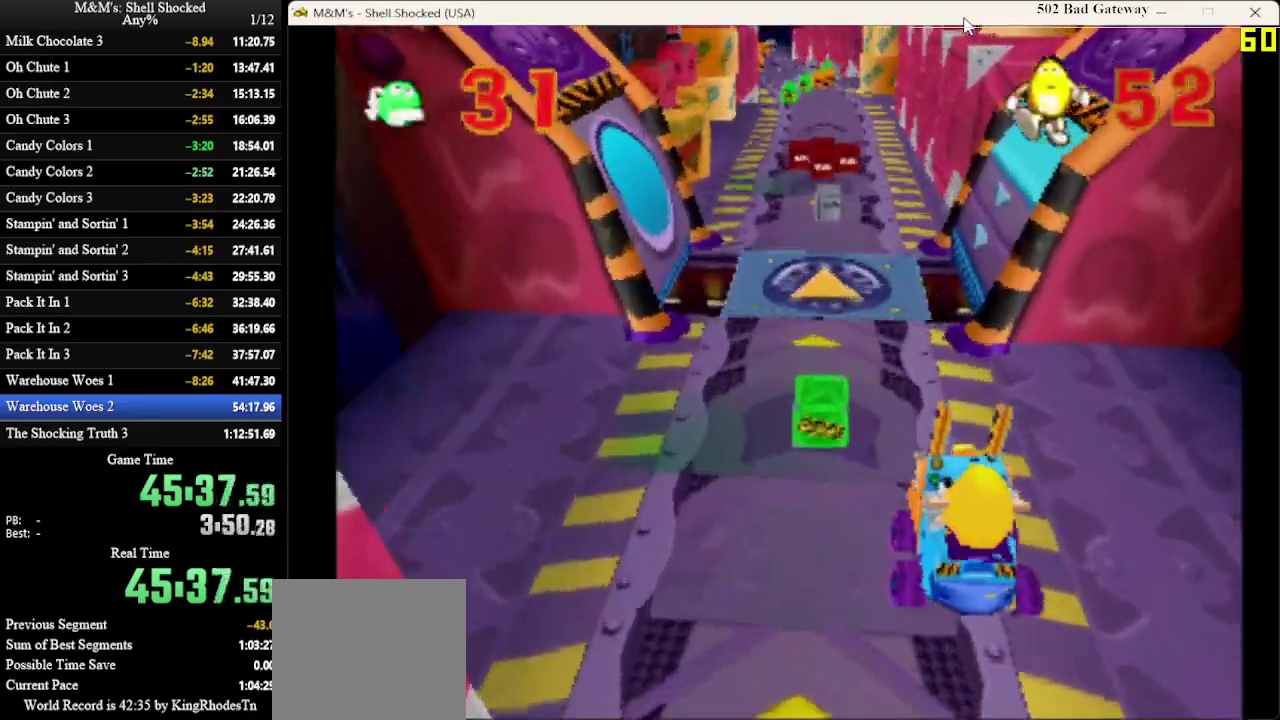
{"dt_ms": 500, "buttons": [], "left_stick": "center", "events": [[300, "DPAD_LEFT", "down"], [400, "DPAD_LEFT", "up"]]}
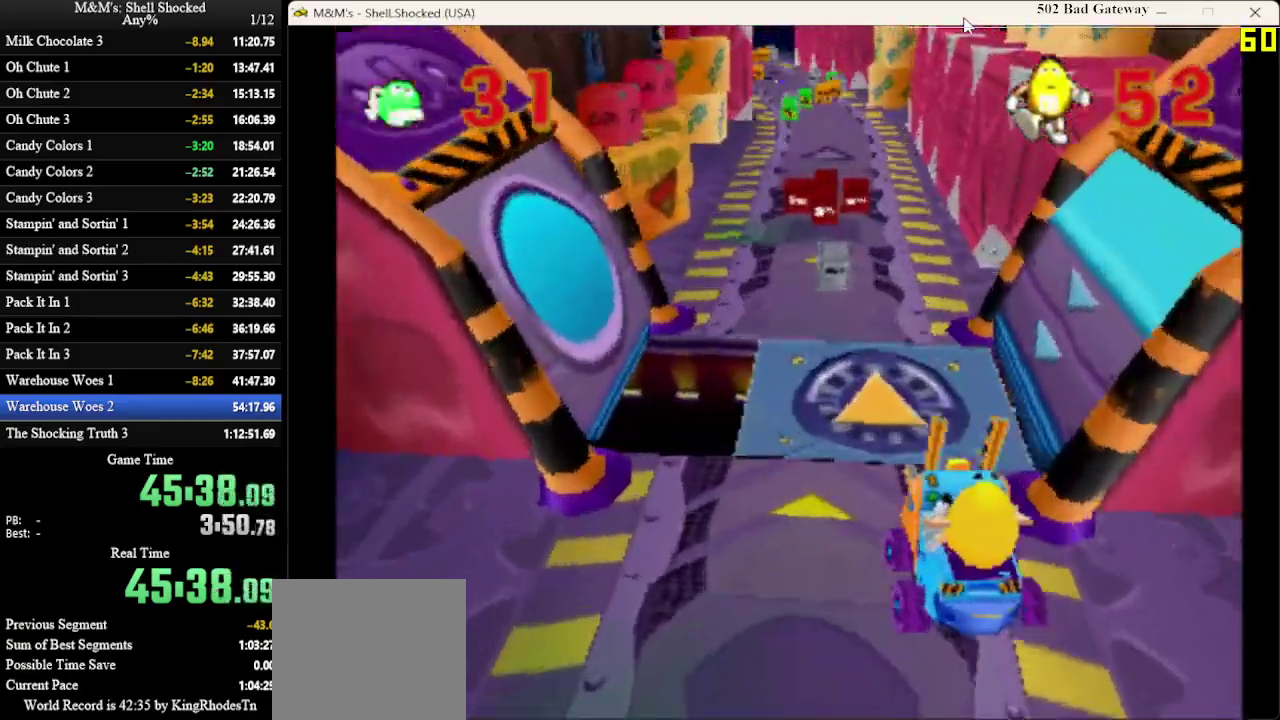
{"dt_ms": 500, "buttons": [], "left_stick": "center", "events": []}
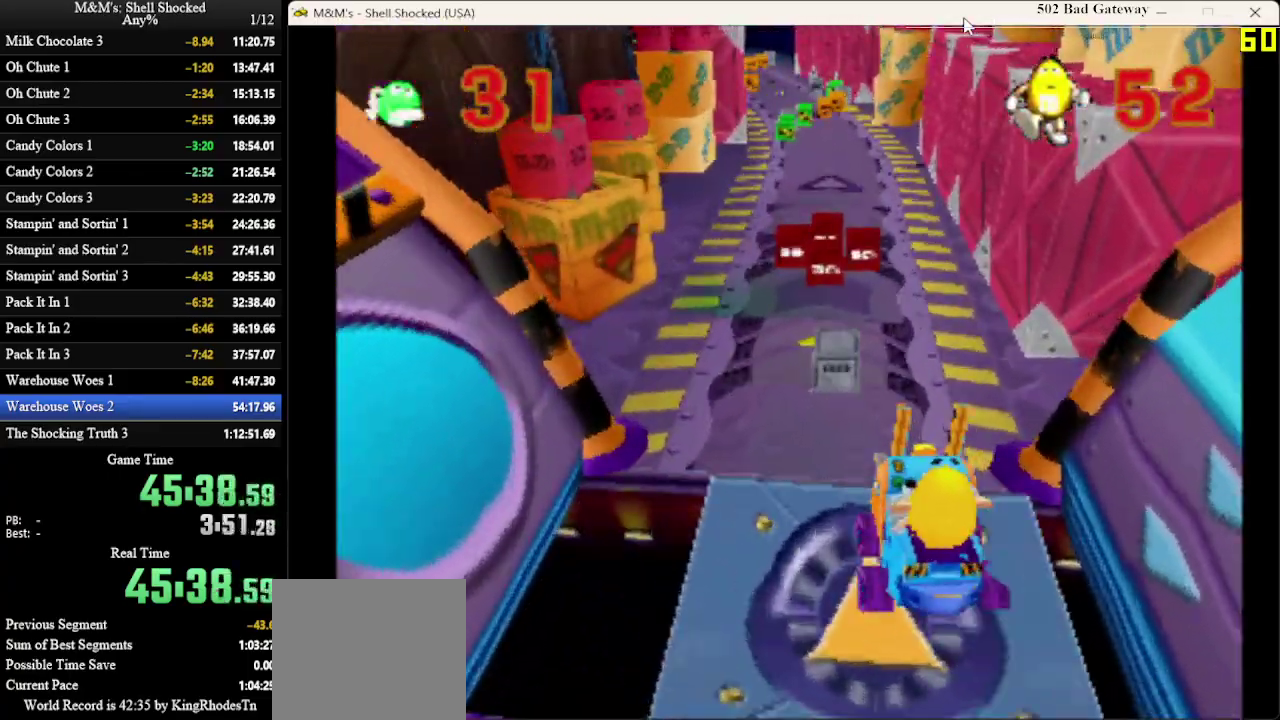
{"dt_ms": 600, "buttons": ["DPAD_LEFT"], "left_stick": "center", "events": [[33, "DPAD_RIGHT", "down"], [233, "DPAD_RIGHT", "up"], [400, "DPAD_LEFT", "down"]]}
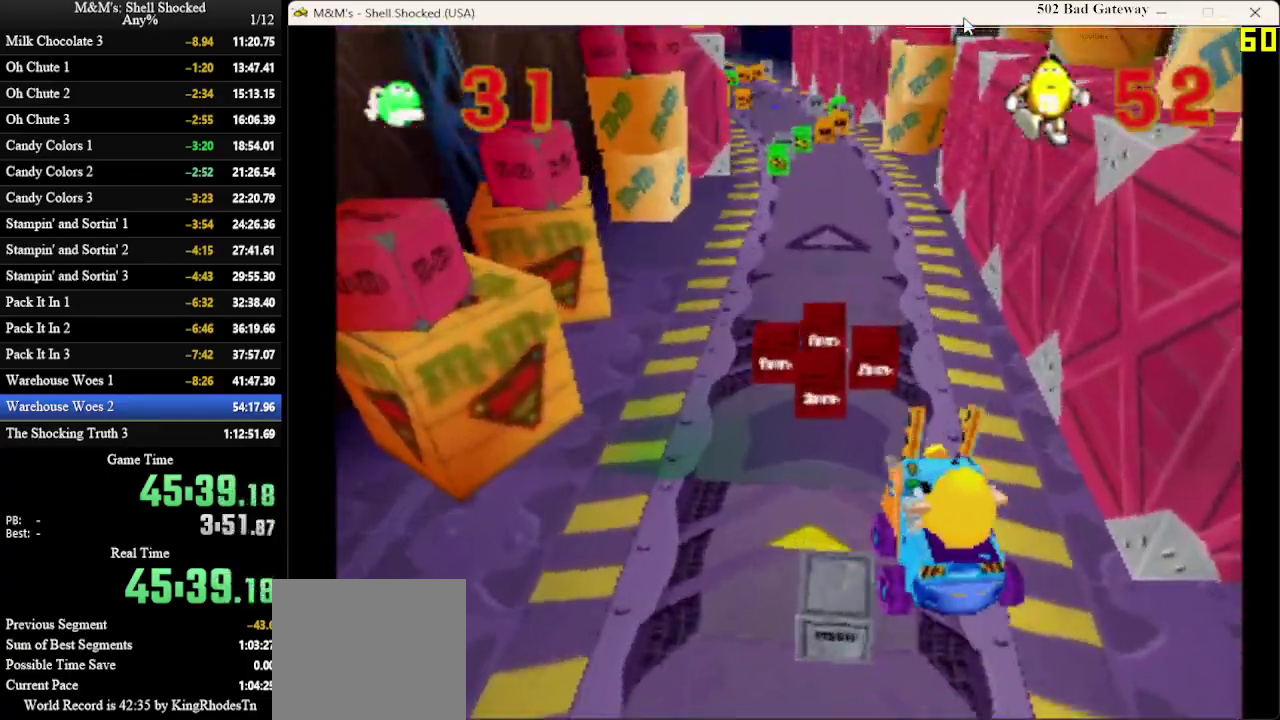
{"dt_ms": 400, "buttons": ["DPAD_RIGHT"], "left_stick": "center", "events": [[167, "DPAD_LEFT", "up"], [367, "DPAD_RIGHT", "down"]]}
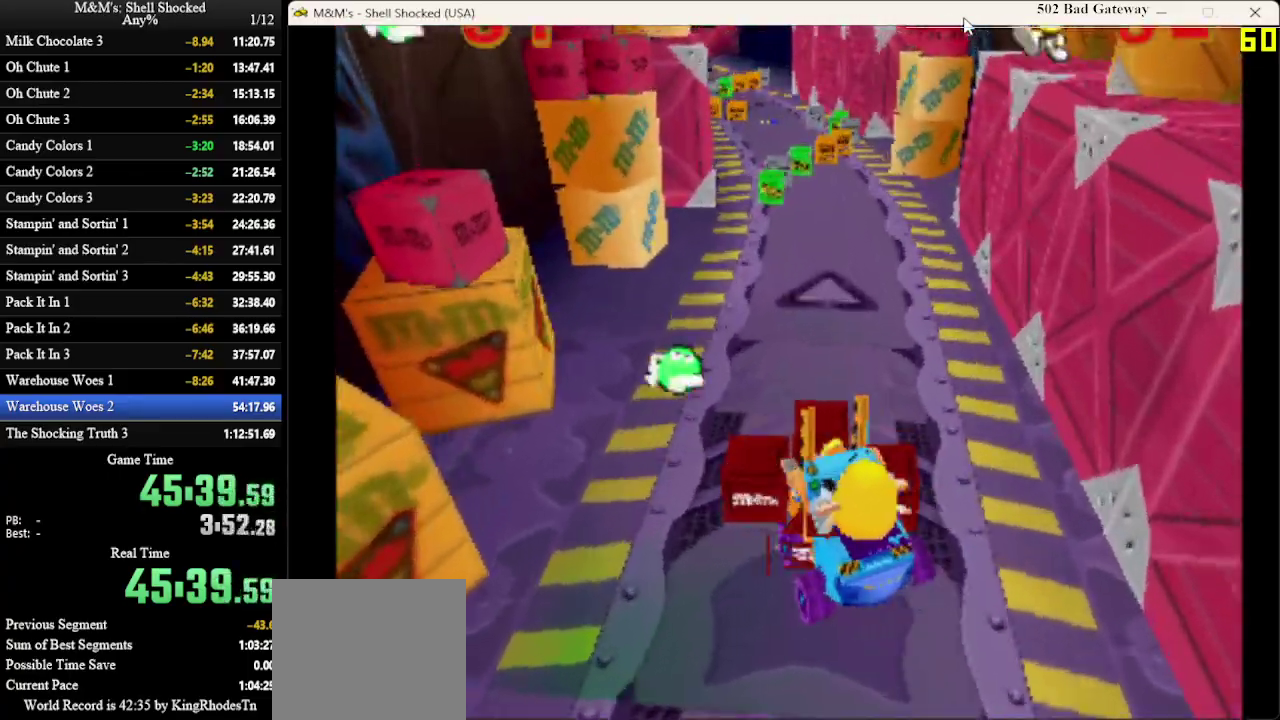
{"dt_ms": 400, "buttons": [], "left_stick": "center", "events": [[333, "DPAD_RIGHT", "up"]]}
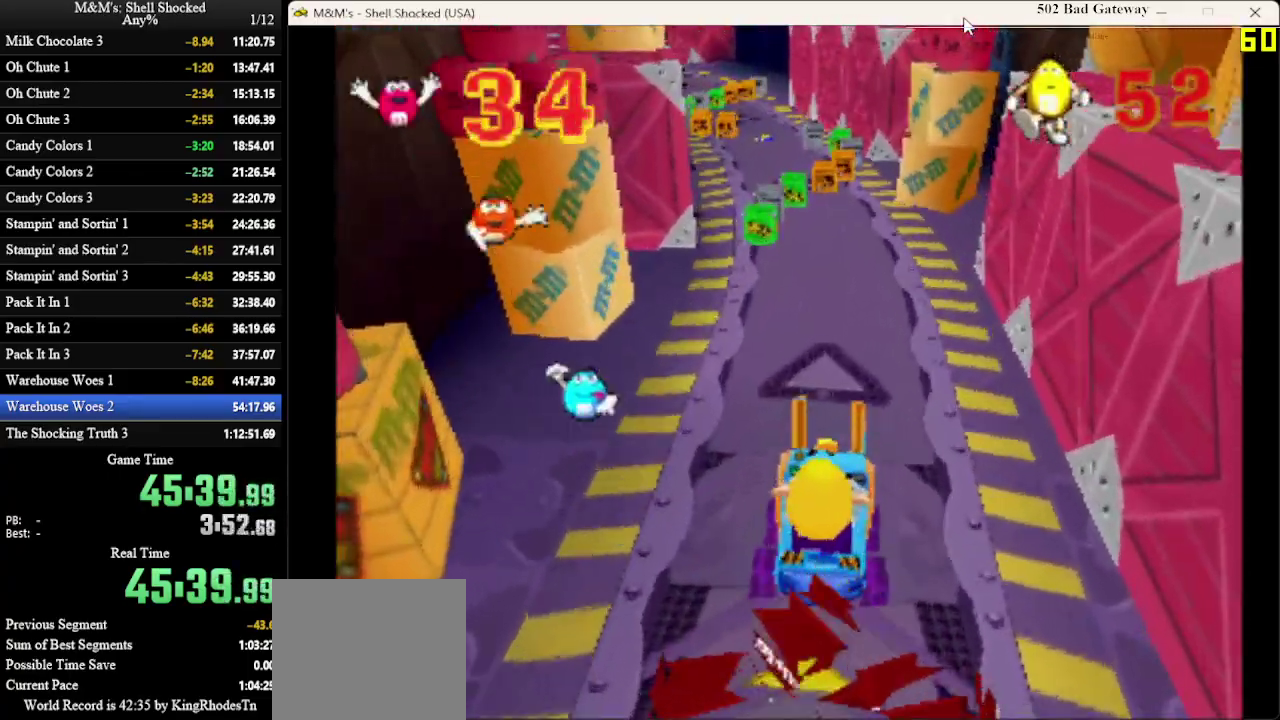
{"dt_ms": 700, "buttons": [], "left_stick": "center", "events": [[533, "DPAD_RIGHT", "down"], [633, "DPAD_RIGHT", "up"]]}
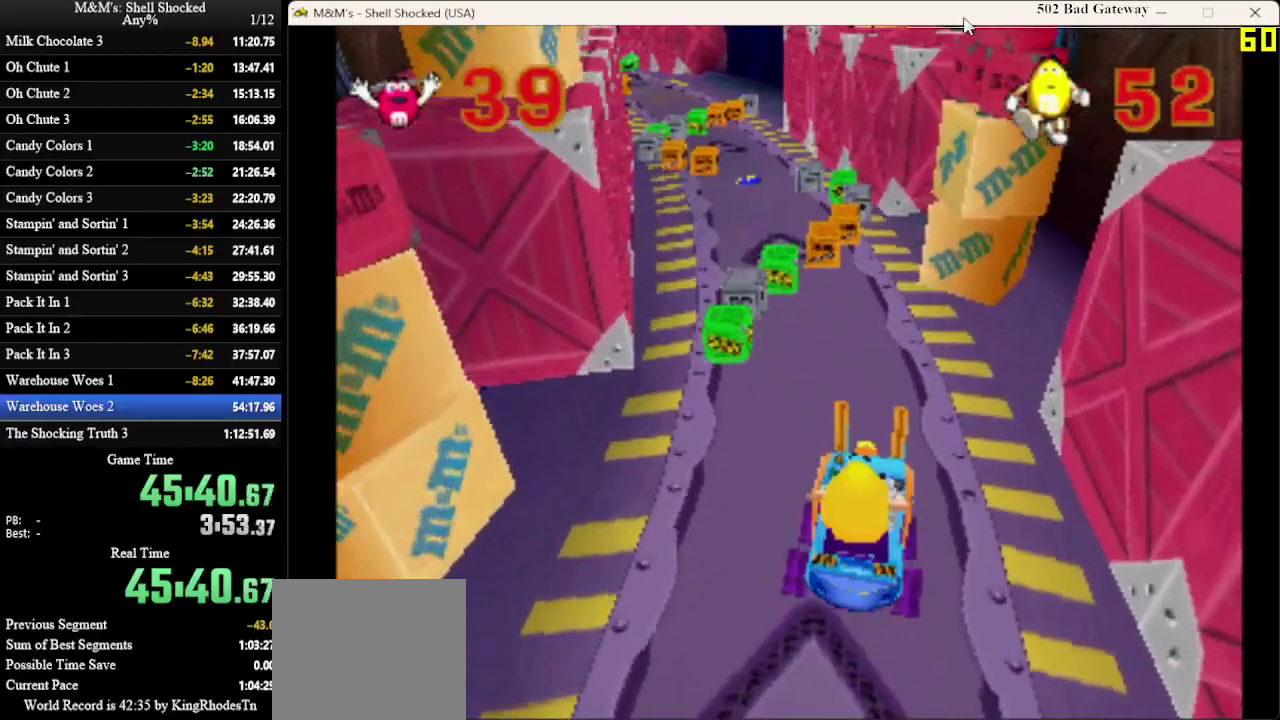
{"dt_ms": 600, "buttons": ["DPAD_LEFT"], "left_stick": "center", "events": [[267, "DPAD_LEFT", "down"], [367, "DPAD_LEFT", "up"], [533, "DPAD_LEFT", "down"]]}
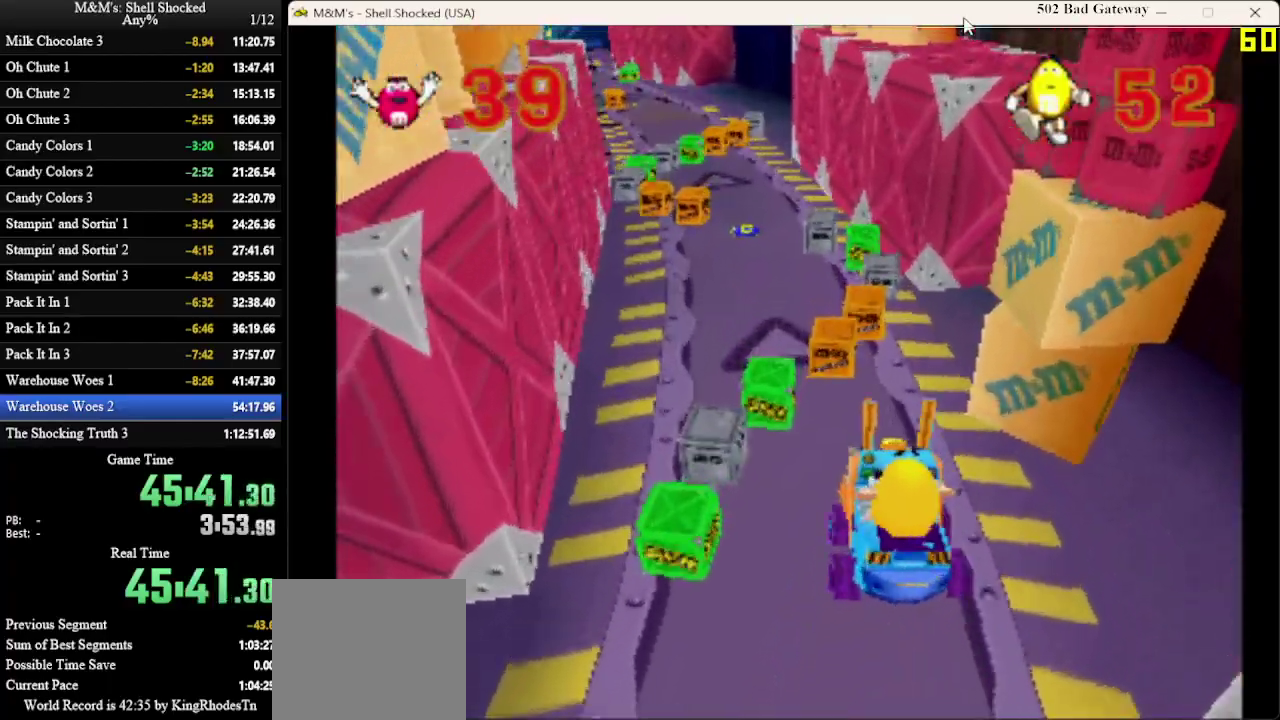
{"dt_ms": 300, "buttons": ["DPAD_RIGHT"], "left_stick": "center", "events": [[33, "DPAD_LEFT", "up"], [233, "DPAD_RIGHT", "down"]]}
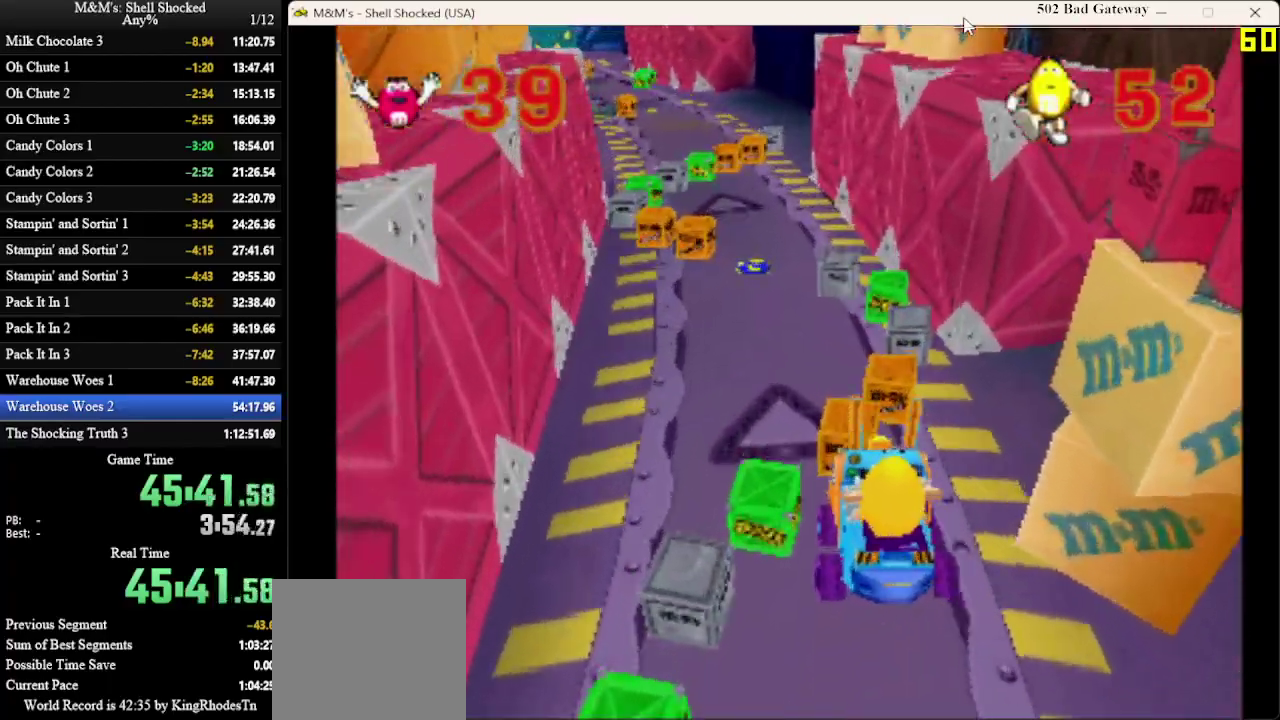
{"dt_ms": 400, "buttons": ["DPAD_LEFT"], "left_stick": "center", "events": [[33, "DPAD_RIGHT", "up"], [100, "DPAD_LEFT", "down"]]}
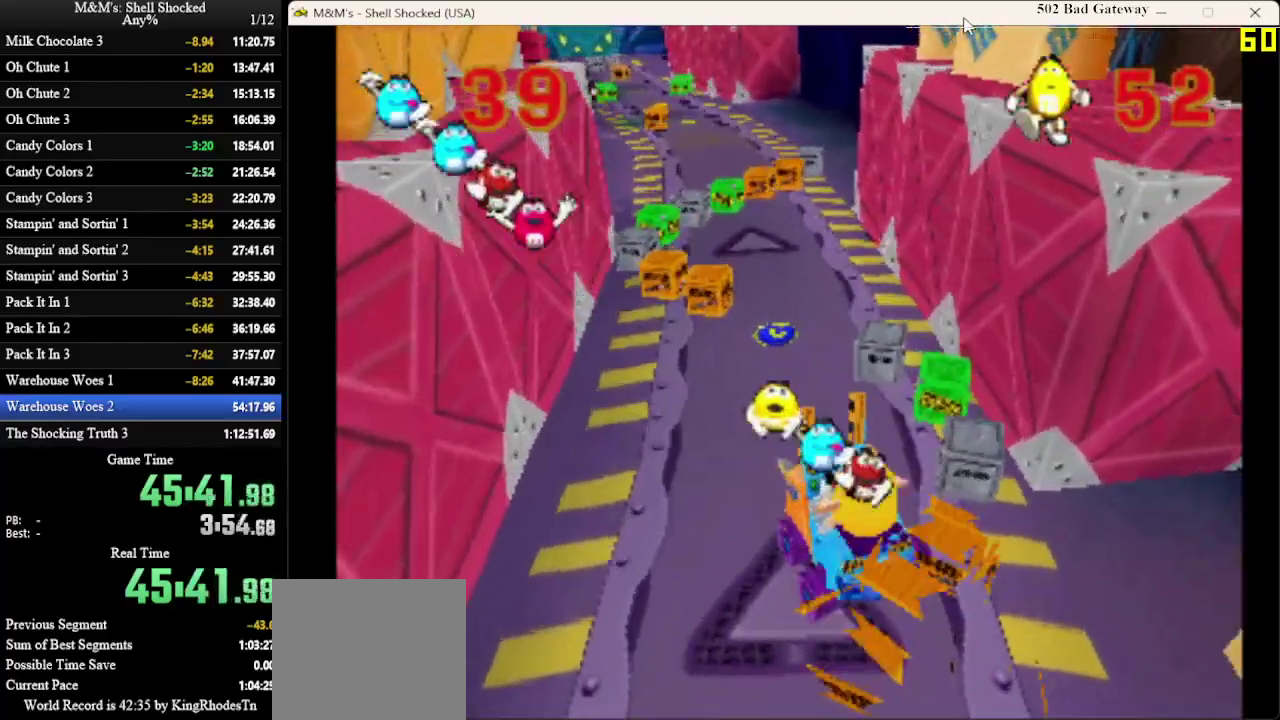
{"dt_ms": 600, "buttons": [], "left_stick": "center", "events": [[67, "DPAD_LEFT", "up"], [167, "DPAD_RIGHT", "down"], [600, "DPAD_RIGHT", "up"]]}
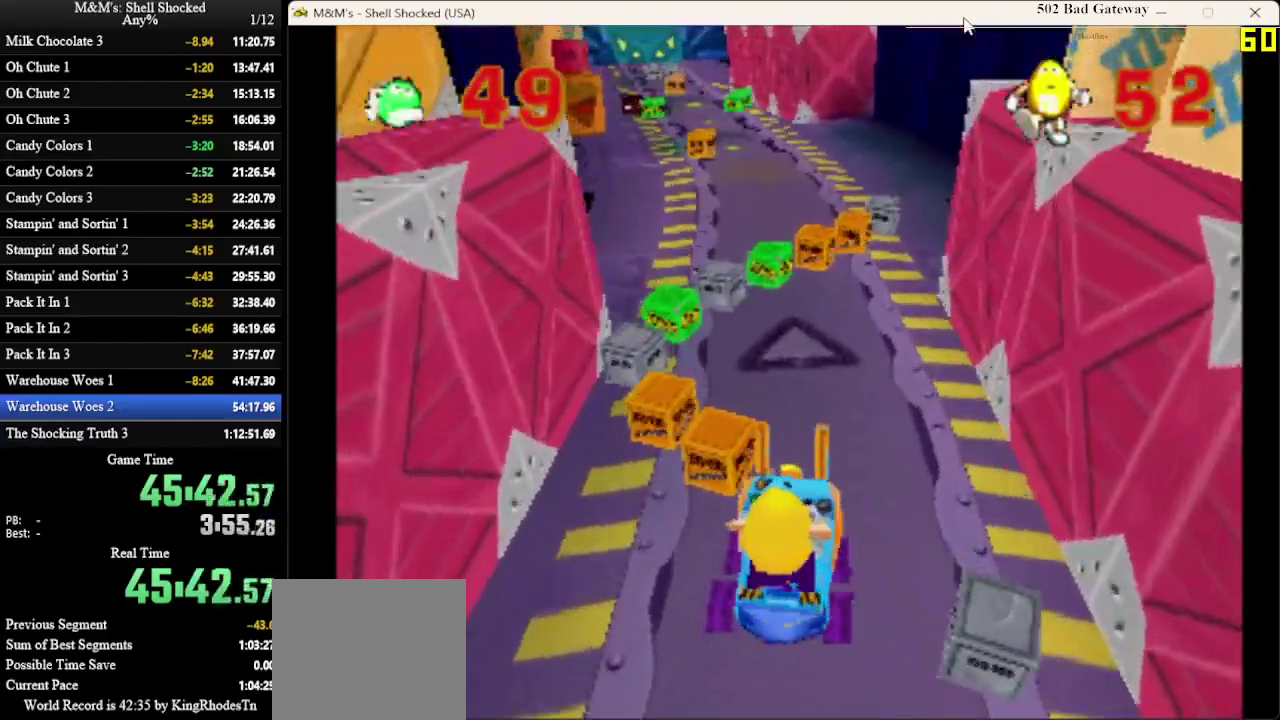
{"dt_ms": 600, "buttons": [], "left_stick": "center", "events": [[200, "DPAD_RIGHT", "down"], [367, "DPAD_RIGHT", "up"]]}
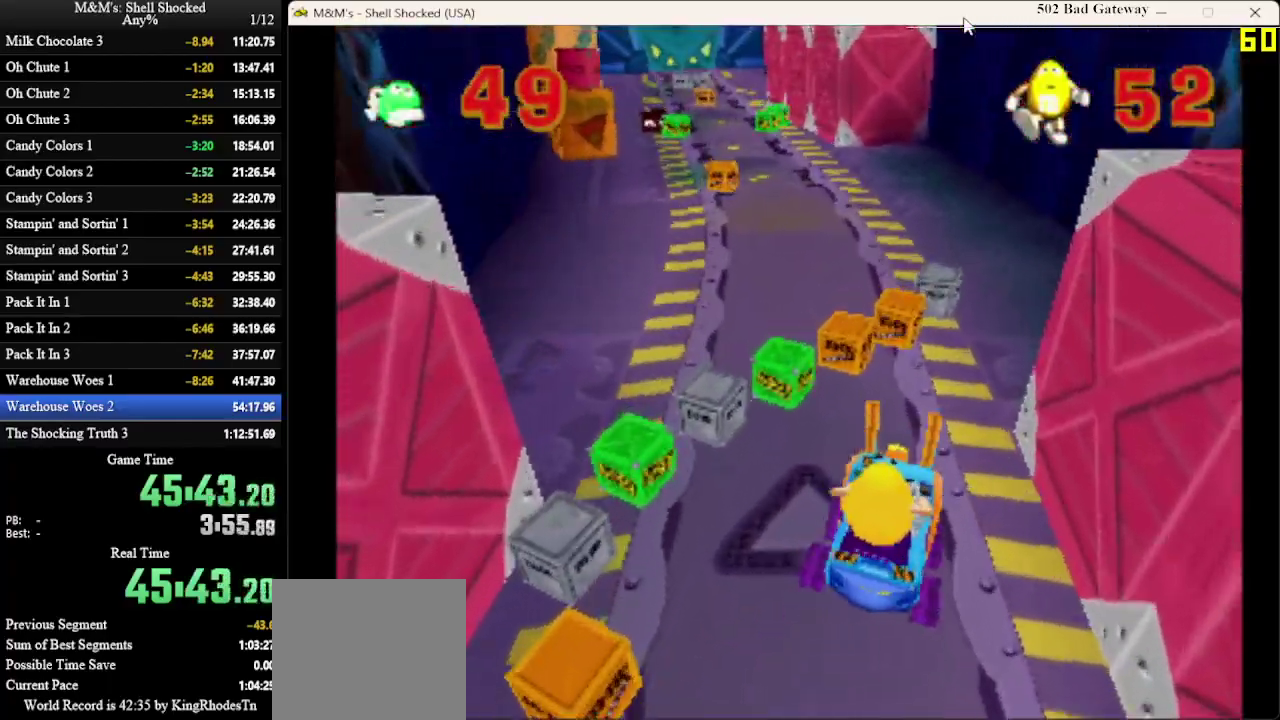
{"dt_ms": 400, "buttons": ["DPAD_LEFT"], "left_stick": "center", "events": [[200, "DPAD_LEFT", "down"]]}
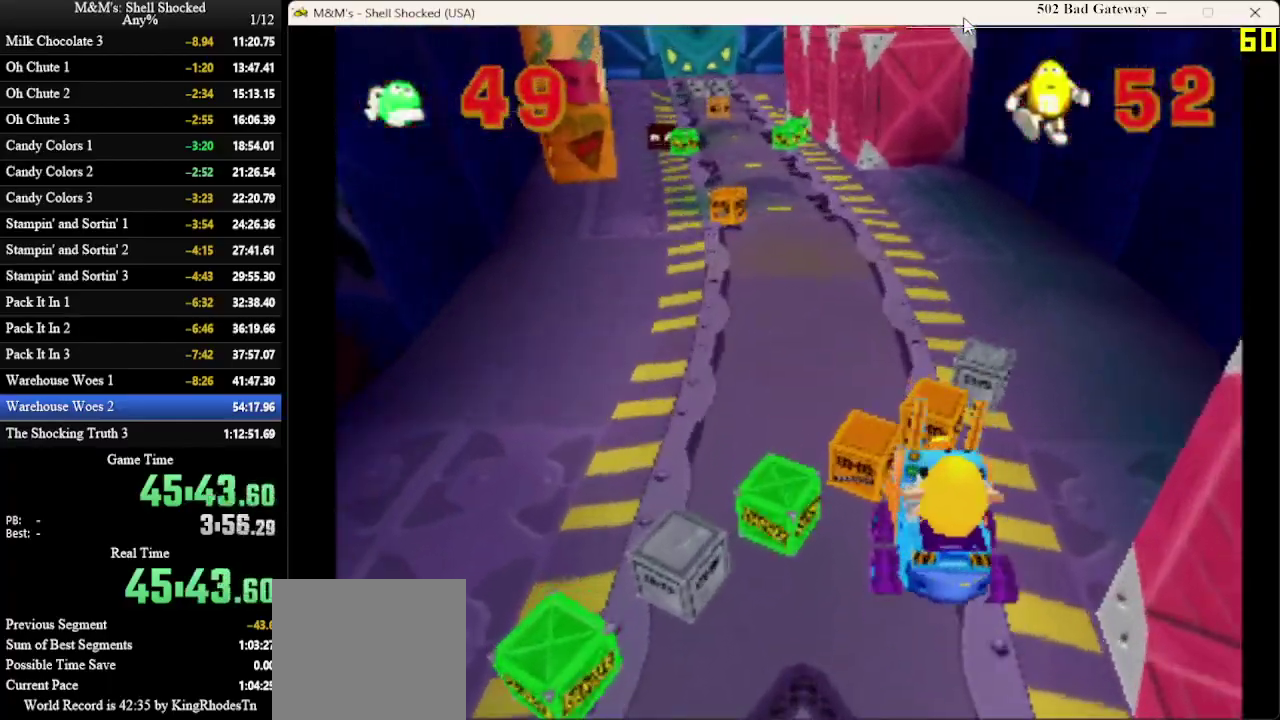
{"dt_ms": 500, "buttons": [], "left_stick": "center", "events": [[300, "DPAD_LEFT", "up"]]}
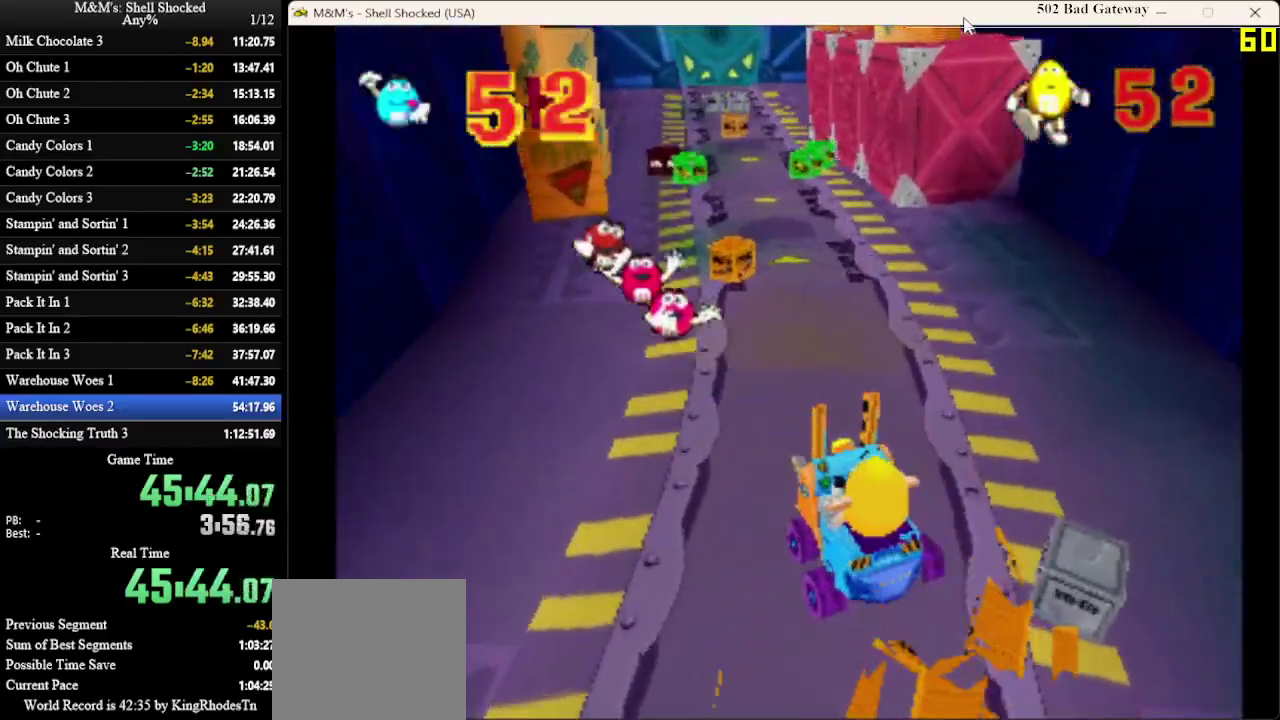
{"dt_ms": 300, "buttons": ["DPAD_RIGHT"], "left_stick": "center", "events": [[267, "DPAD_RIGHT", "down"]]}
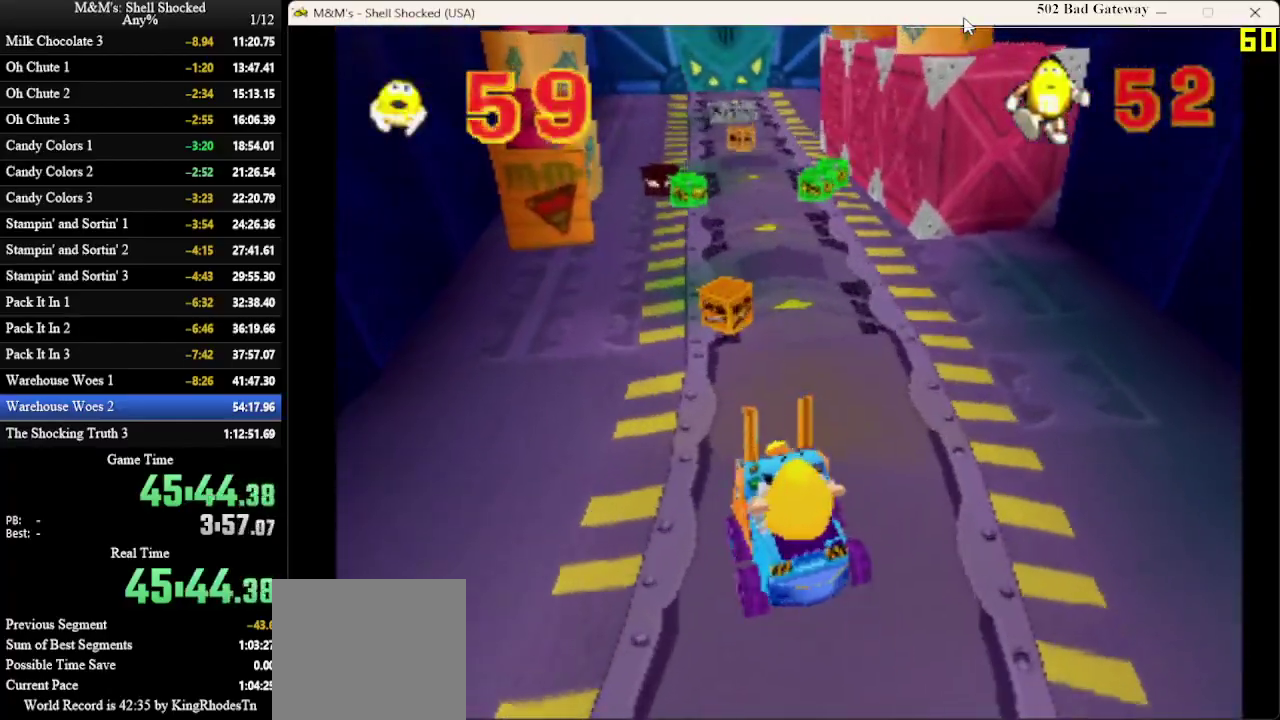
{"dt_ms": 700, "buttons": ["DPAD_RIGHT"], "left_stick": "center", "events": [[100, "DPAD_RIGHT", "up"], [533, "DPAD_RIGHT", "down"]]}
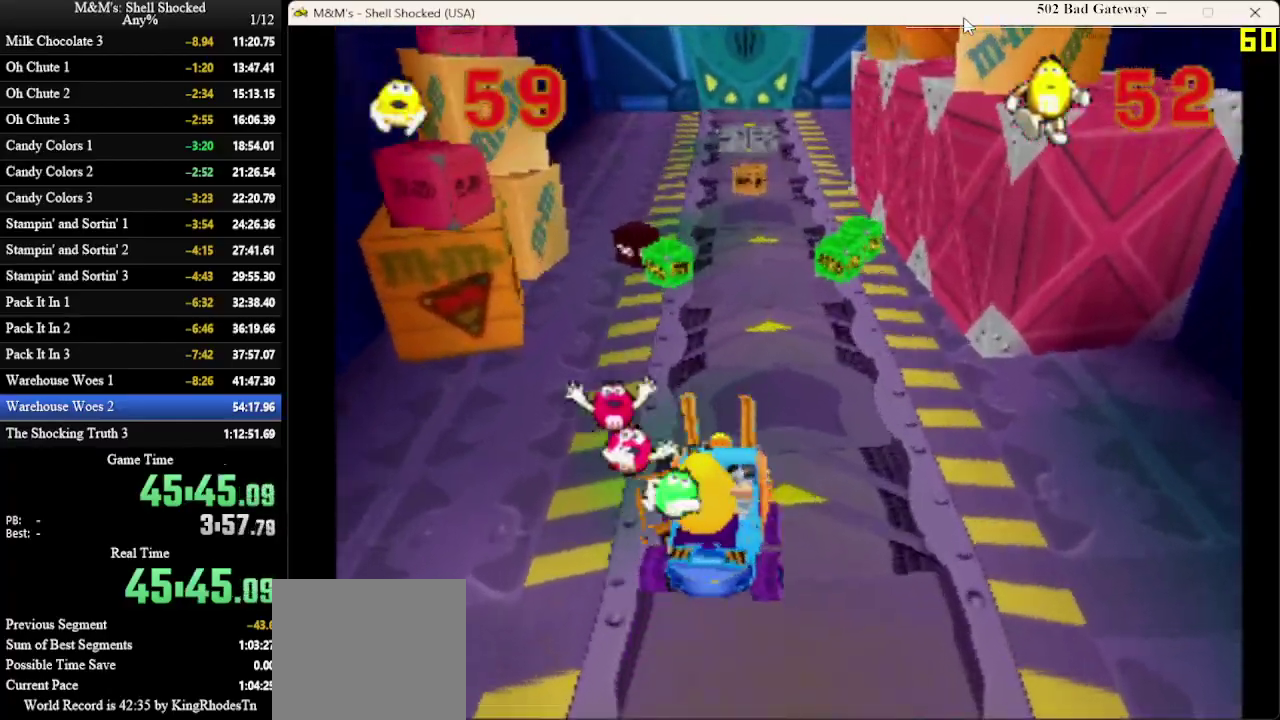
{"dt_ms": 500, "buttons": [], "left_stick": "center", "events": [[33, "DPAD_RIGHT", "up"]]}
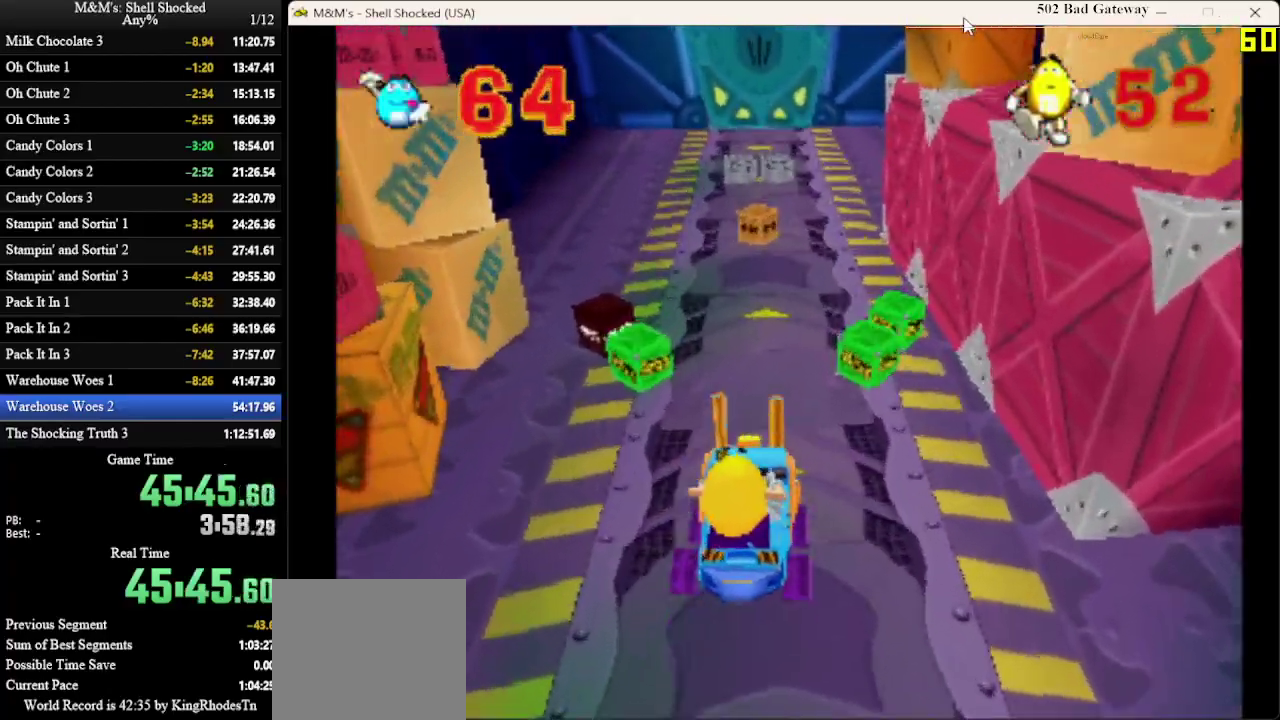
{"dt_ms": 300, "buttons": [], "left_stick": "center", "events": [[200, "DPAD_LEFT", "down"], [267, "DPAD_LEFT", "up"]]}
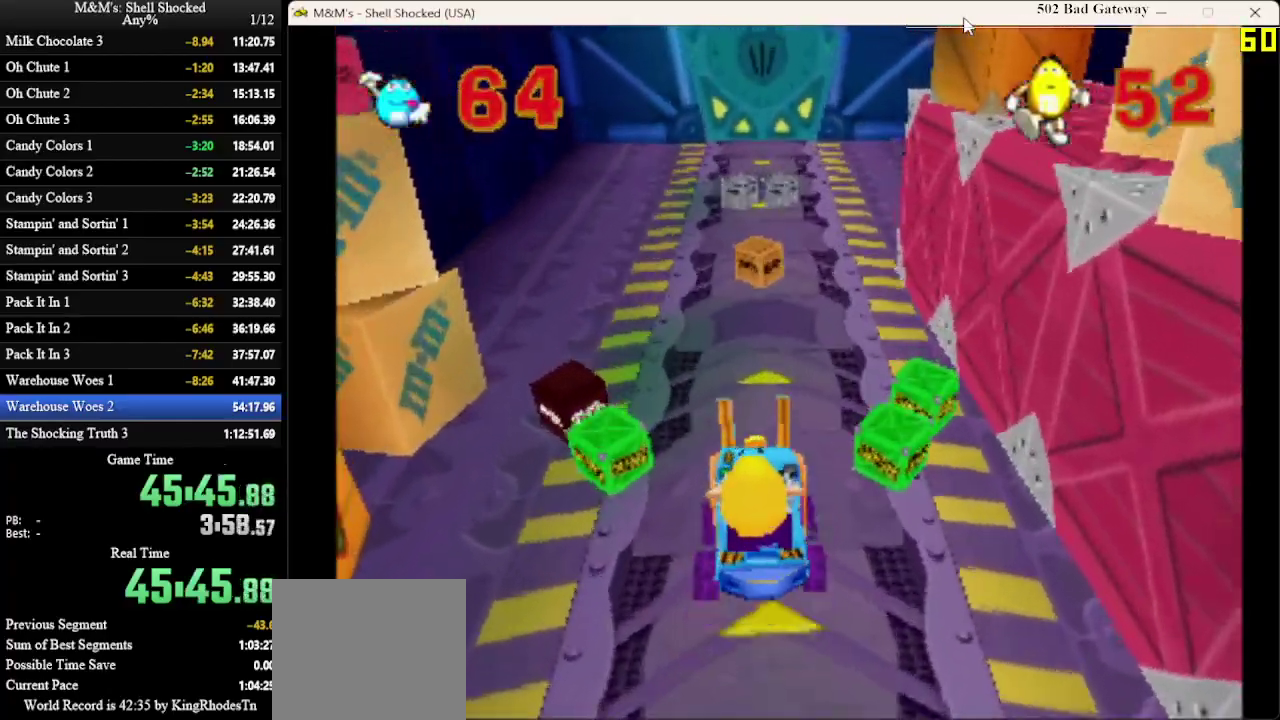
{"dt_ms": 600, "buttons": [], "left_stick": "center", "events": [[233, "DPAD_RIGHT", "down"], [400, "DPAD_RIGHT", "up"]]}
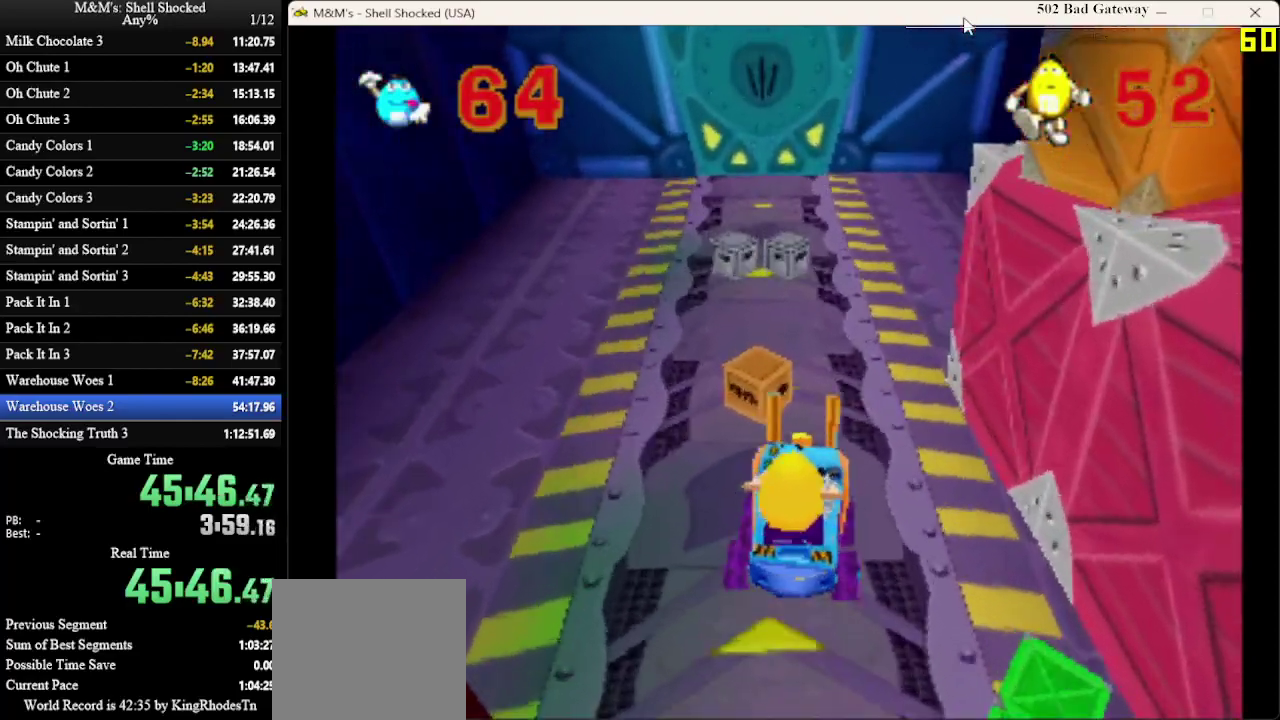
{"dt_ms": 800, "buttons": [], "left_stick": "center", "events": [[233, "DPAD_RIGHT", "down"], [367, "DPAD_RIGHT", "up"], [633, "DPAD_LEFT", "down"], [800, "DPAD_LEFT", "up"]]}
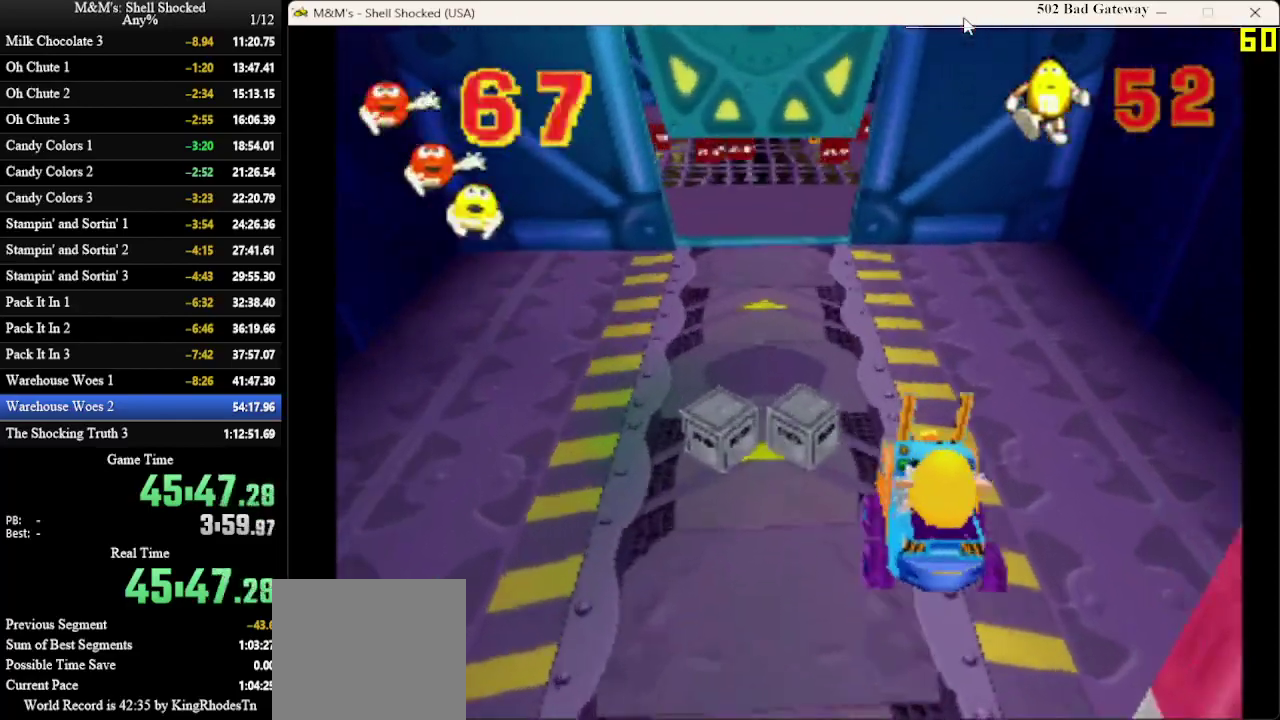
{"dt_ms": 300, "buttons": ["DPAD_LEFT"], "left_stick": "center", "events": [[133, "DPAD_LEFT", "down"]]}
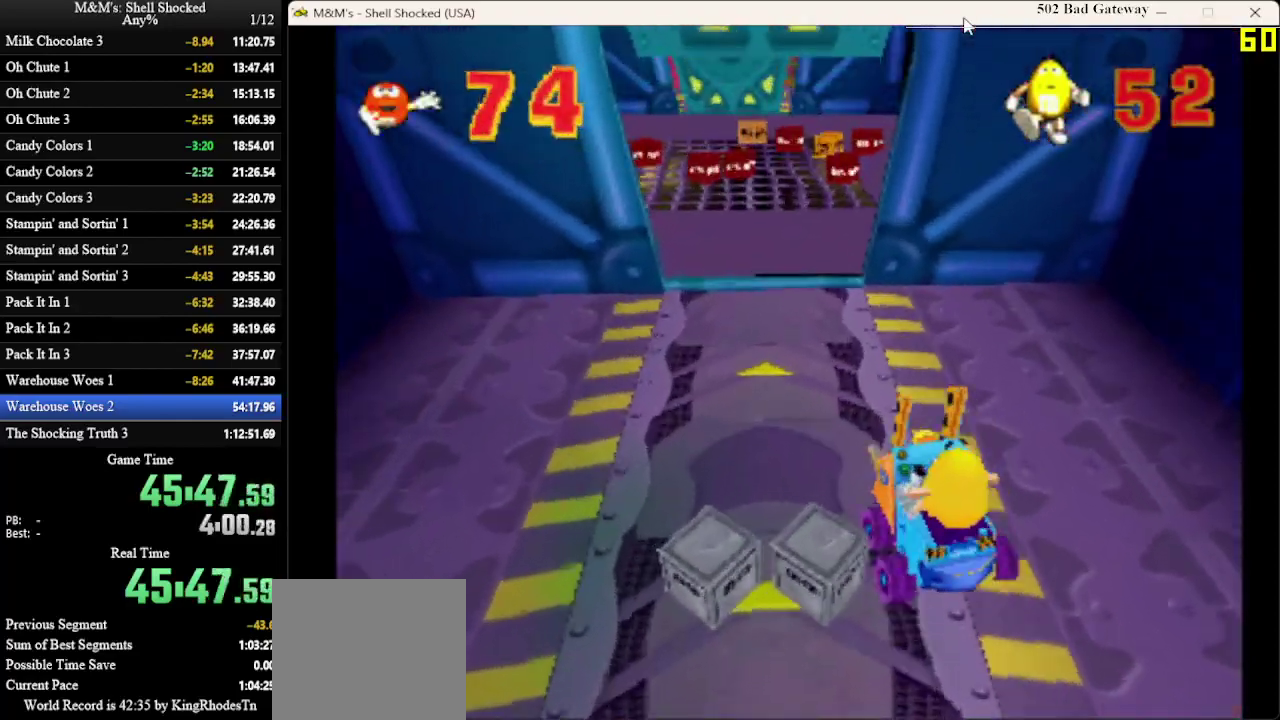
{"dt_ms": 500, "buttons": ["DPAD_RIGHT"], "left_stick": "center", "events": [[233, "DPAD_LEFT", "up"], [500, "DPAD_RIGHT", "down"]]}
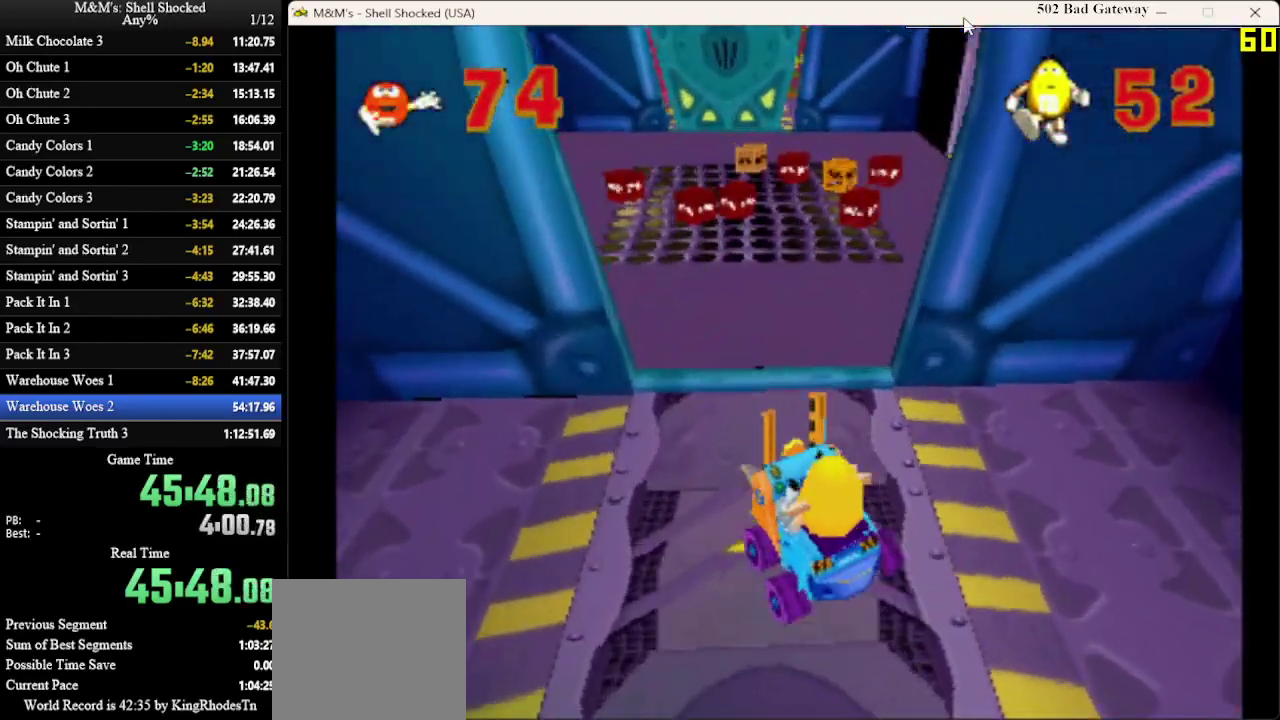
{"dt_ms": 300, "buttons": [], "left_stick": "center", "events": [[233, "DPAD_RIGHT", "up"]]}